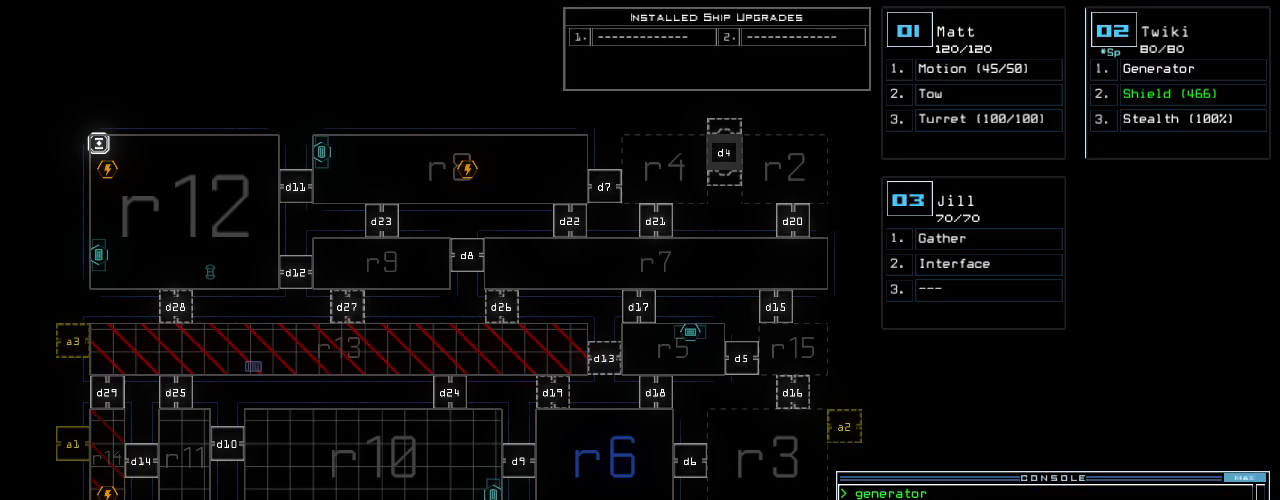
Gameplay with keyboard; each line is a JSON object with the keys held at the frame after it. "events" lists presses ("down") and releases ("up") of ".", "0", "1", "2", "3", "4", "5", "6", "7", "8", "9", "a", "b", "backspace", "c", "caps_lock", "comma", "ctrl_l", "ctrl_r", "d", "down", "e", "equals", "escape", "f", "f8", "g", "h", "i", "j", "k", "l", "left", "m", "minus", "n", "num3", "num9", "o", "p", "q", "quote", "r", "return", "right", "s", "semicolon", "shift_l", "shift_r", "space", "t", "tab", "tilde", "u", "up", "v", "w", "x", "y" and "z" between this image and that frame as [ms after this image, input, new state], when the widget could be followed in between. No other keys are recorded. Mouse input is not recorded.
{"keys": [], "events": []}
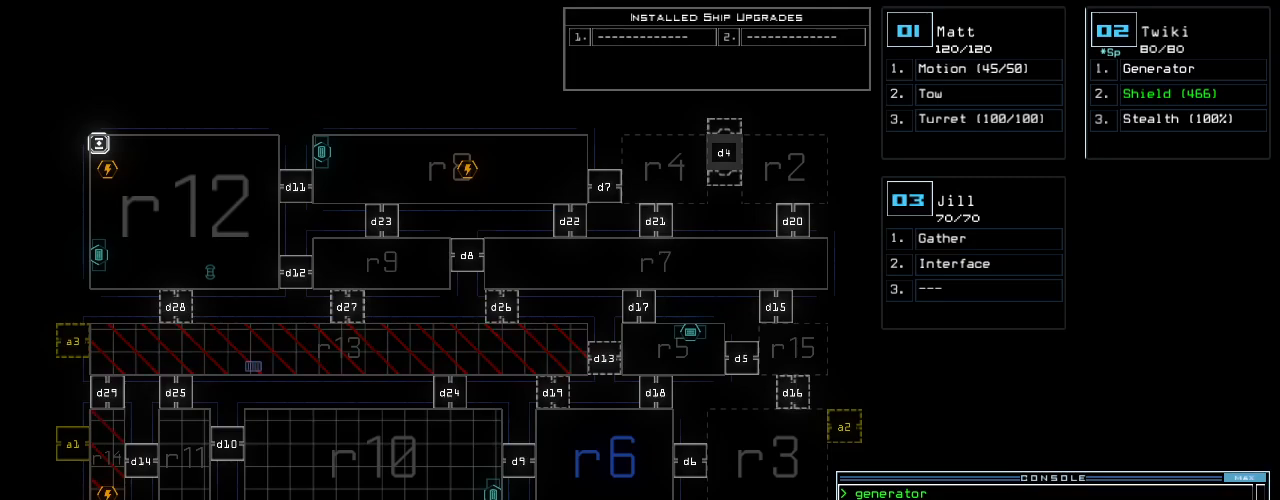
{"keys": ["right"], "events": [[460, "right", "down"]]}
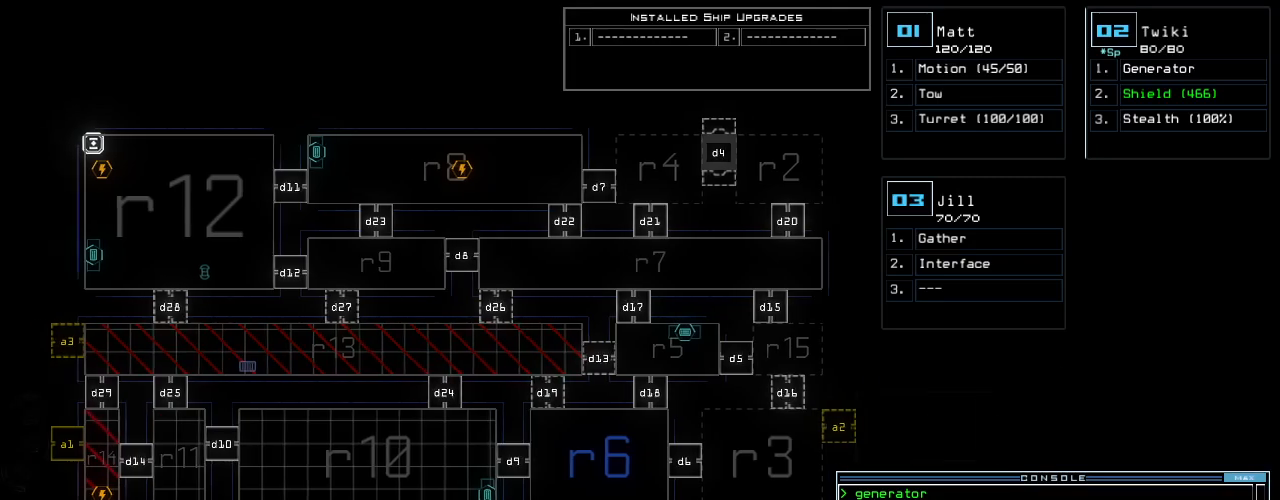
{"keys": [], "events": [[300, "right", "up"]]}
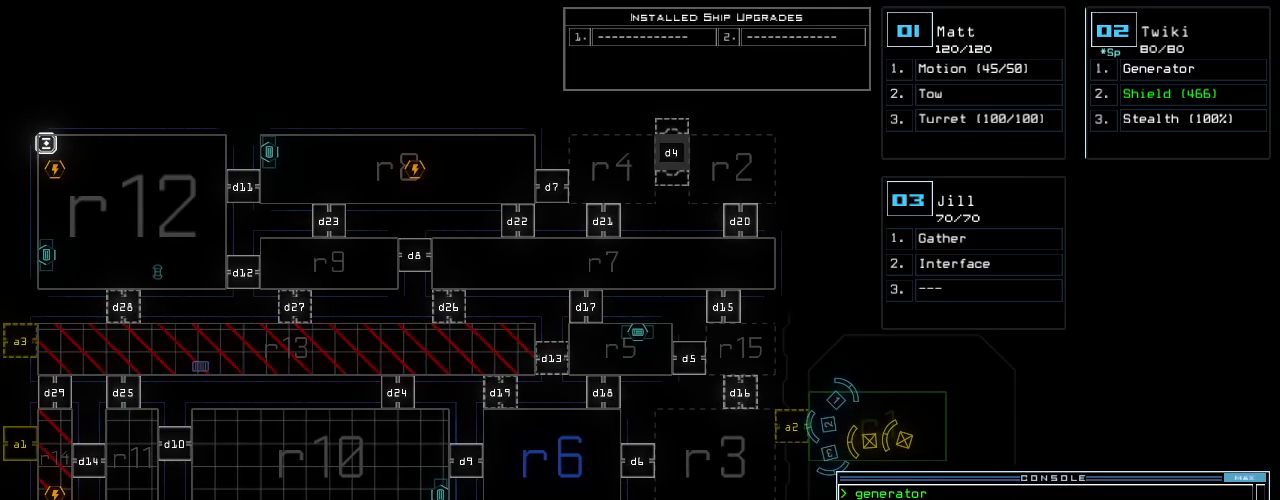
{"keys": [], "events": []}
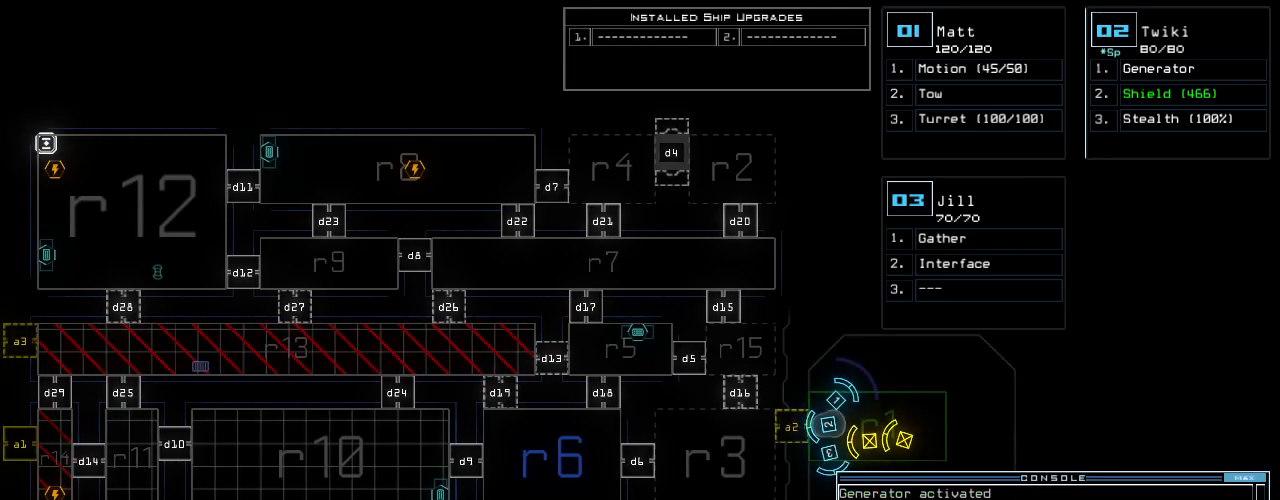
{"keys": ["left", "up"], "events": [[180, "2", "down"], [220, "left", "down"], [220, "up", "down"], [260, "2", "up"]]}
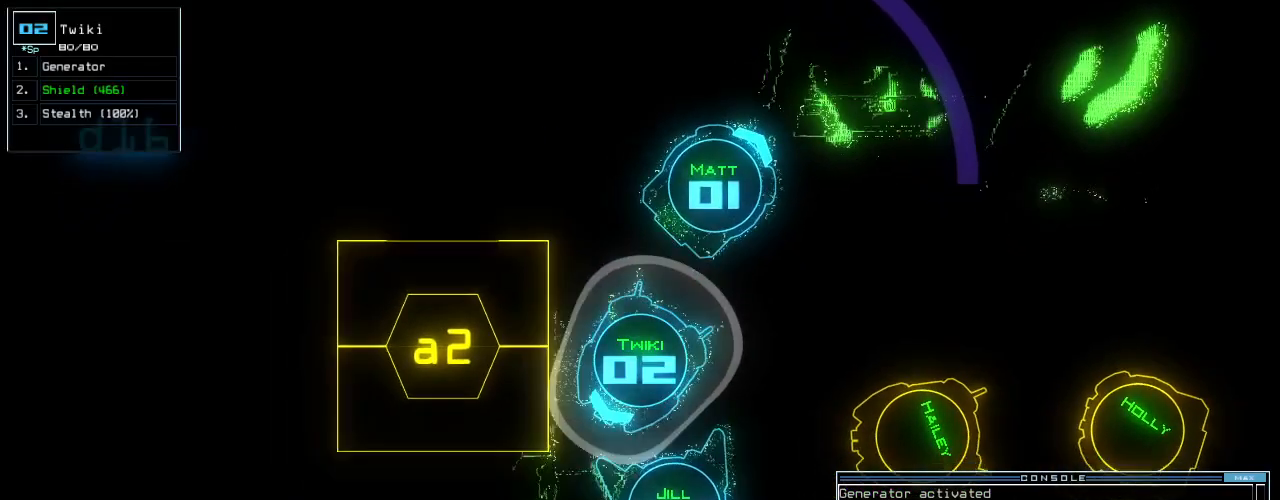
{"keys": [], "events": [[120, "left", "up"], [140, "up", "up"]]}
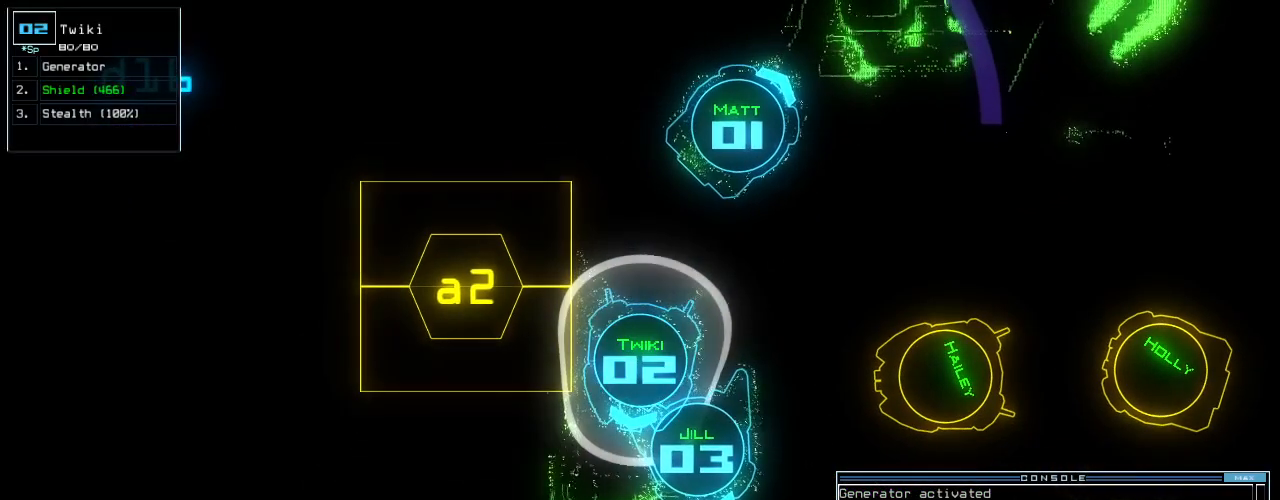
{"keys": [], "events": []}
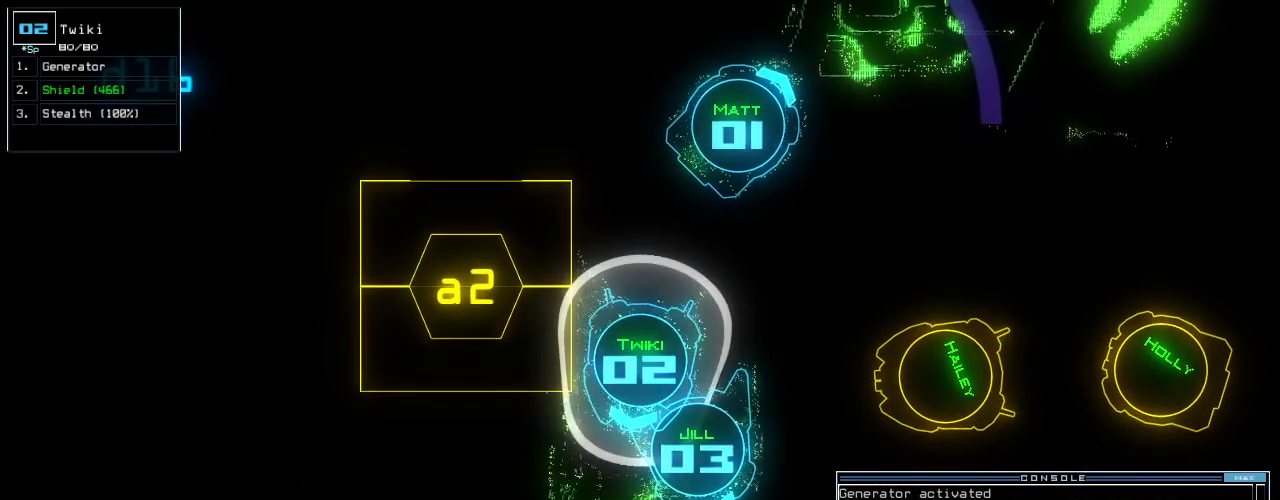
{"keys": [], "events": []}
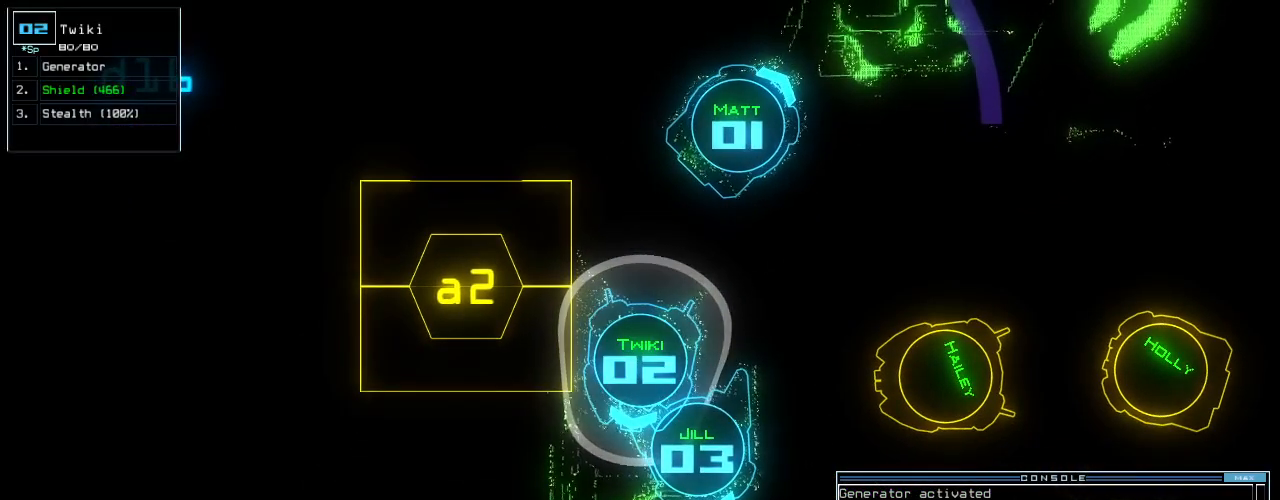
{"keys": [], "events": []}
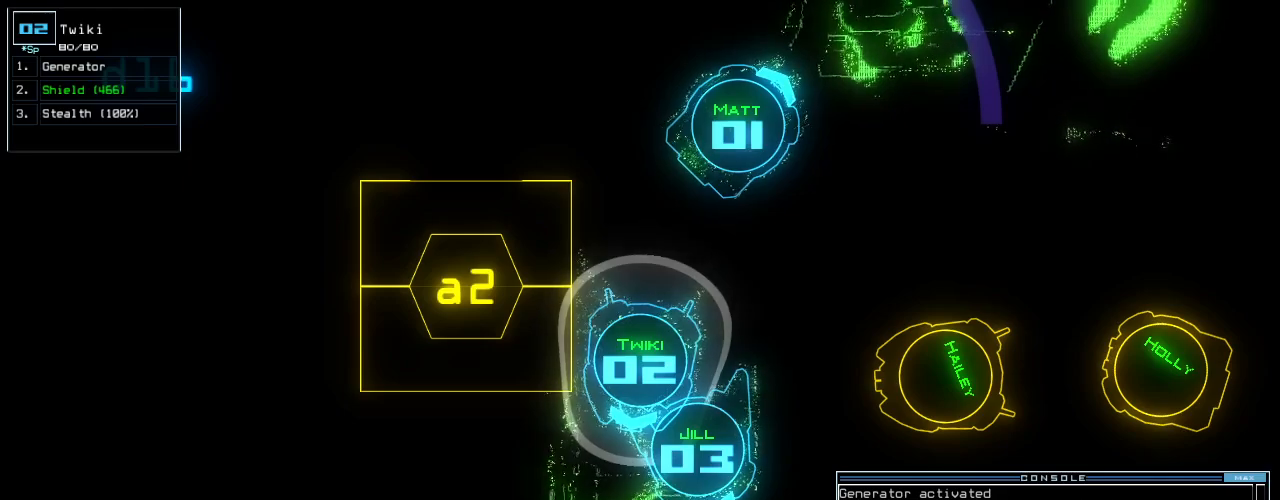
{"keys": [], "events": []}
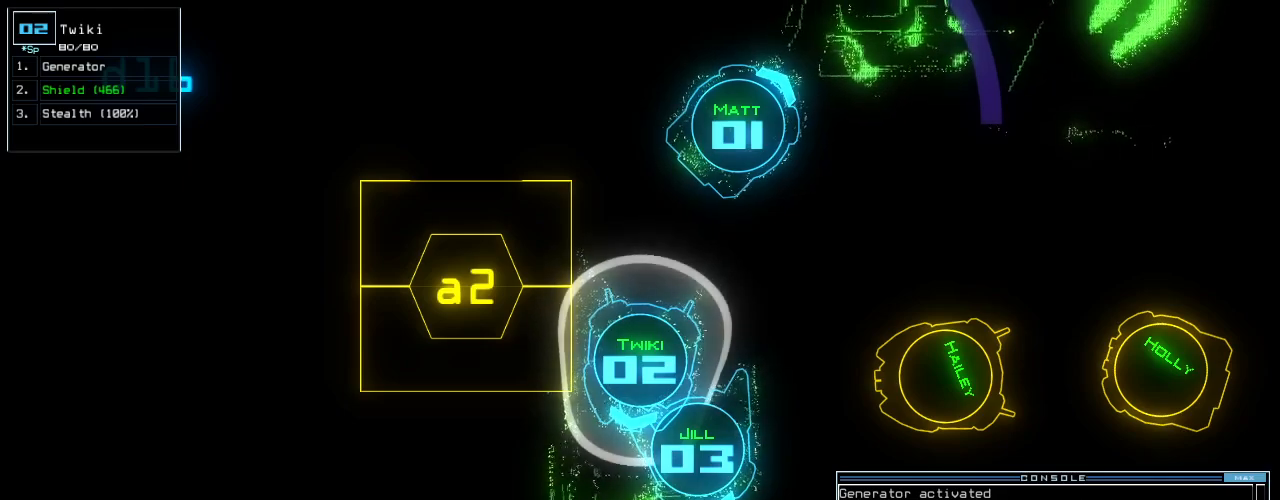
{"keys": [], "events": []}
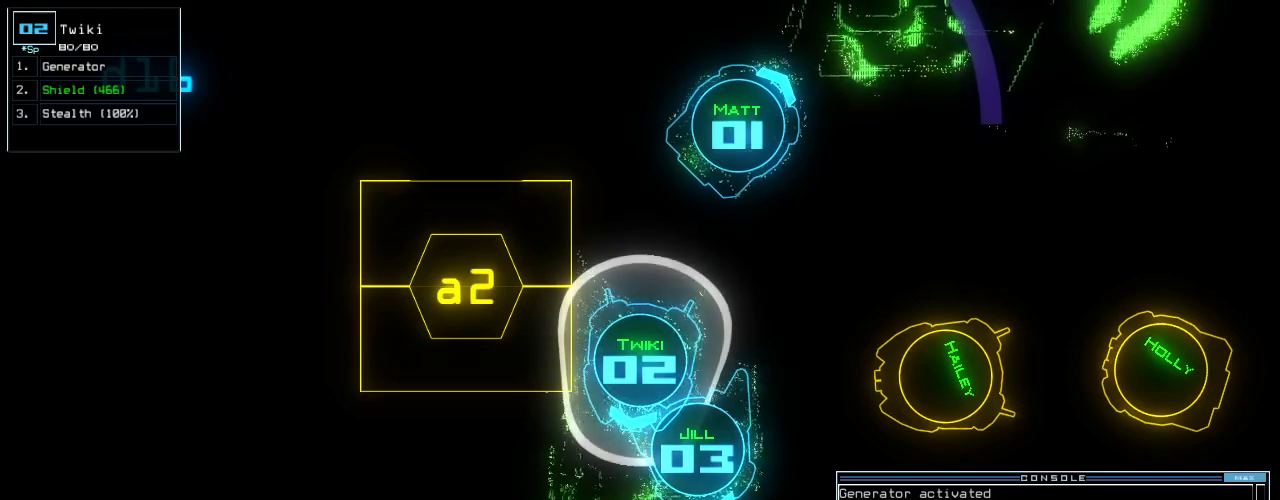
{"keys": [], "events": []}
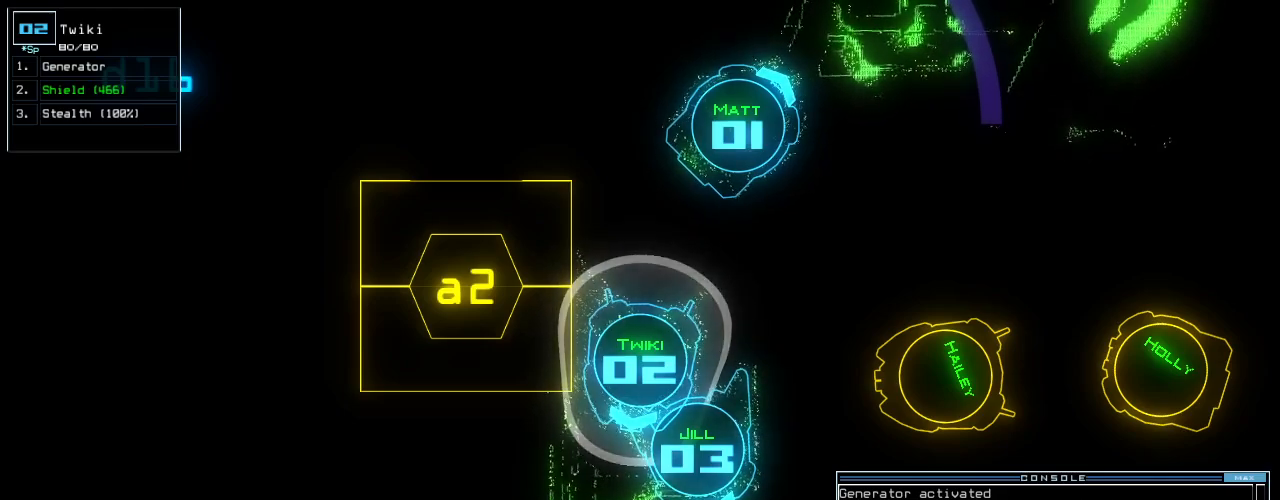
{"keys": [], "events": [[380, "space", "down"], [480, "space", "up"]]}